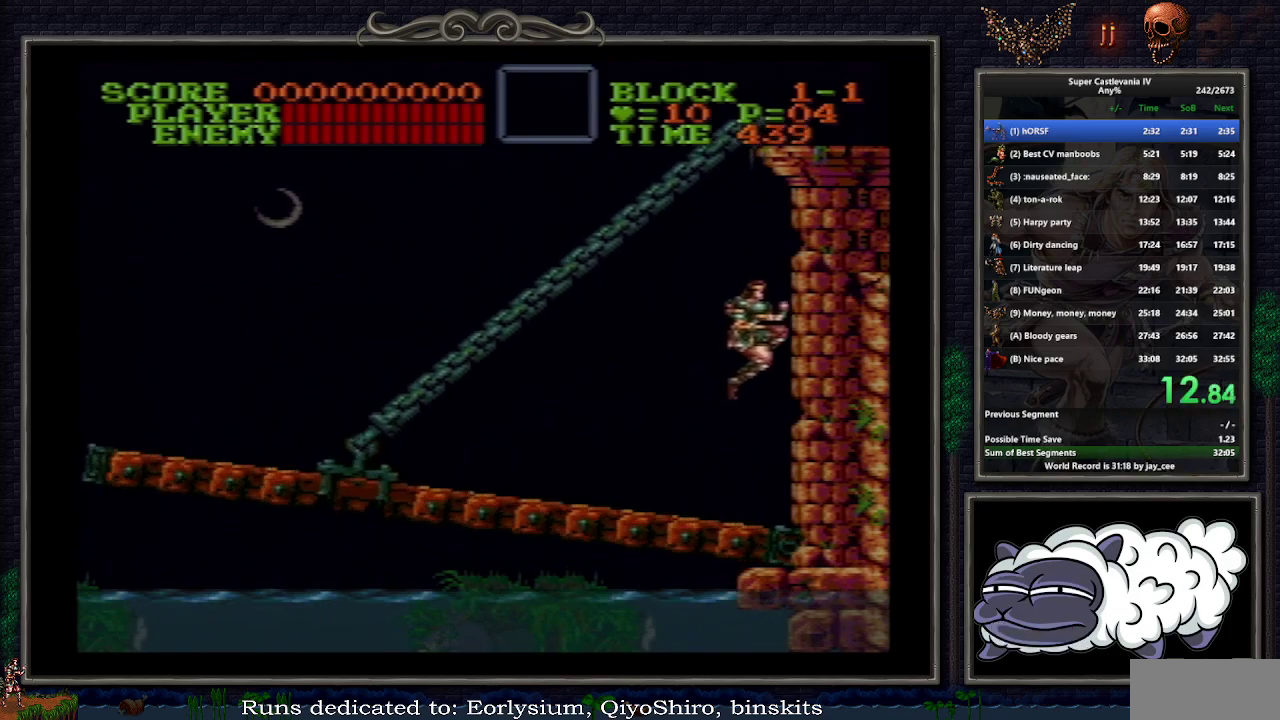
Gameplay with a controller (Nintendo layout); each line is a JSON object with the inputs held at the frame after it. "events" lists button and stick changes between this image and that frame as [ms after this image, input, new state], when the widget could be followed in between. Not read: L3 R1 R3.
{"buttons": ["DPAD_RIGHT"], "events": []}
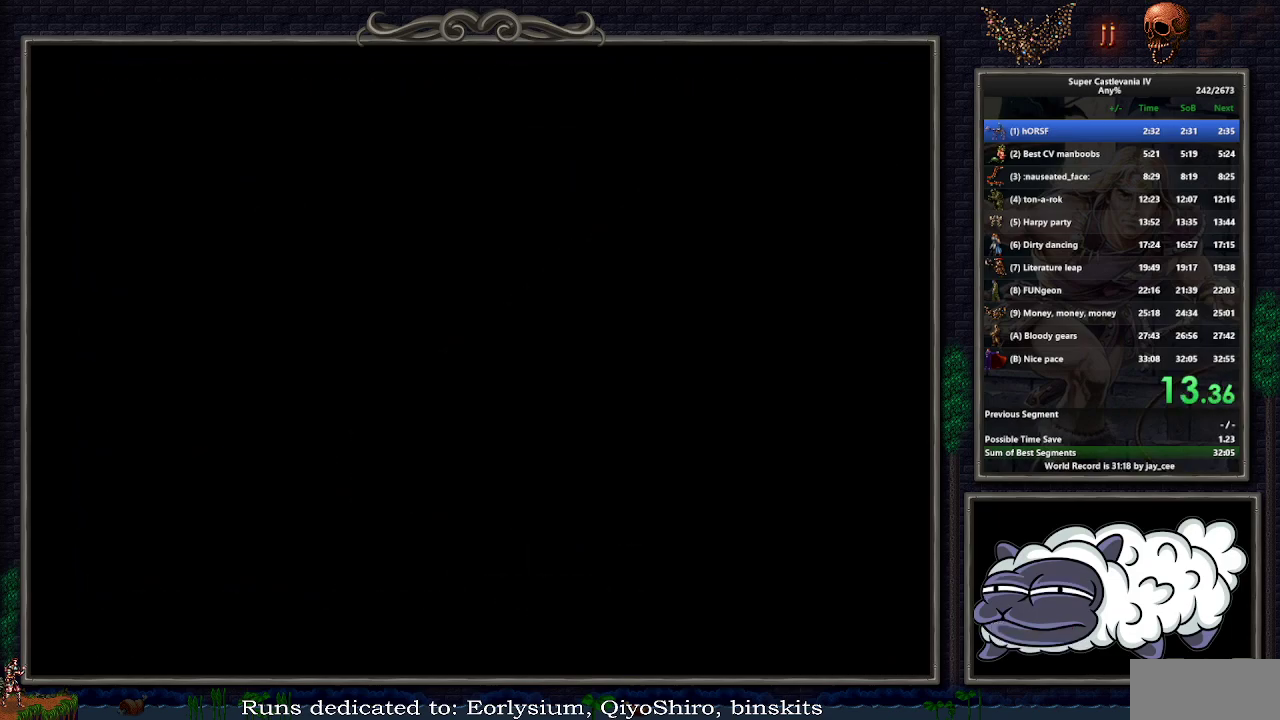
{"buttons": ["DPAD_RIGHT"], "events": [[67, "DPAD_RIGHT", "up"], [250, "DPAD_RIGHT", "down"]]}
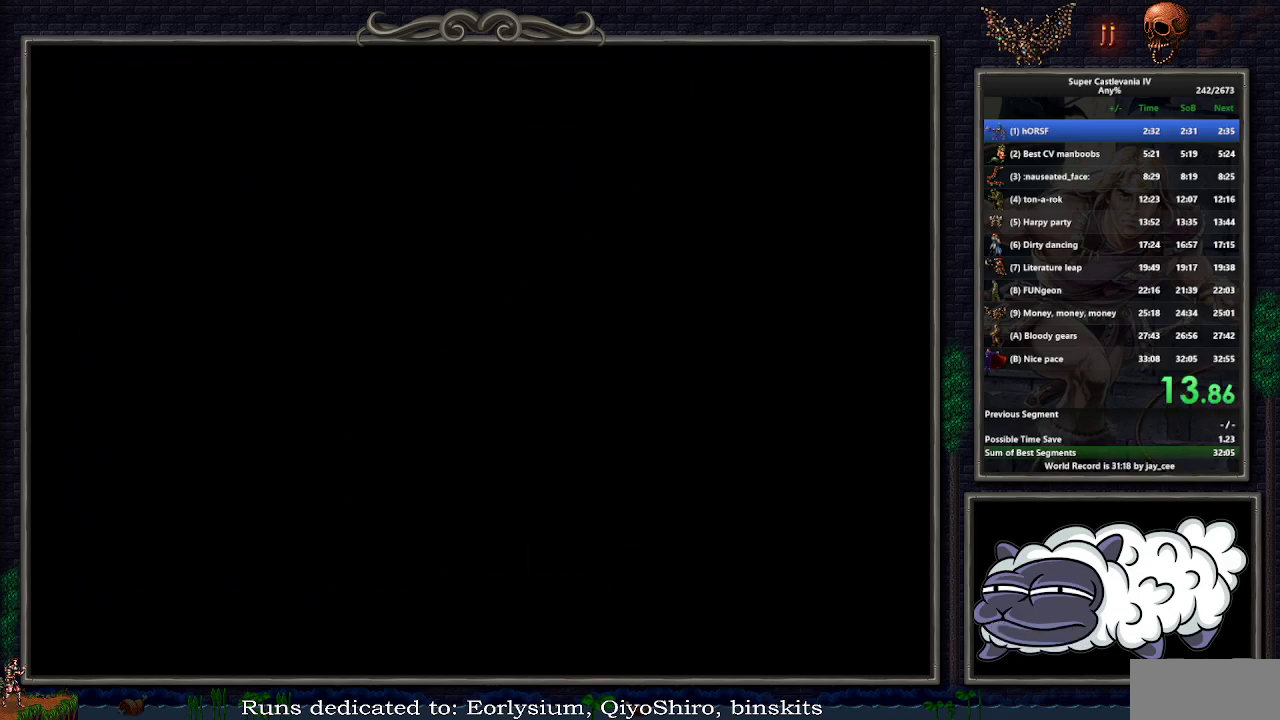
{"buttons": ["DPAD_RIGHT"], "events": []}
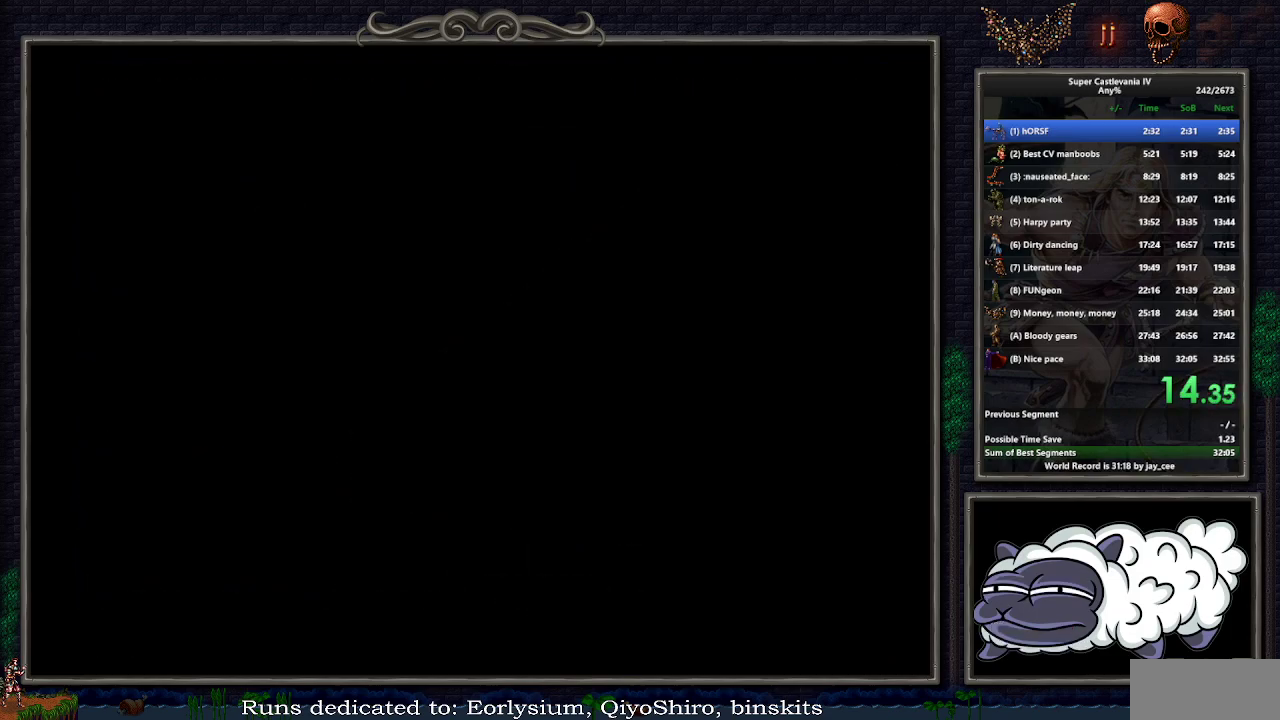
{"buttons": ["DPAD_RIGHT"], "events": []}
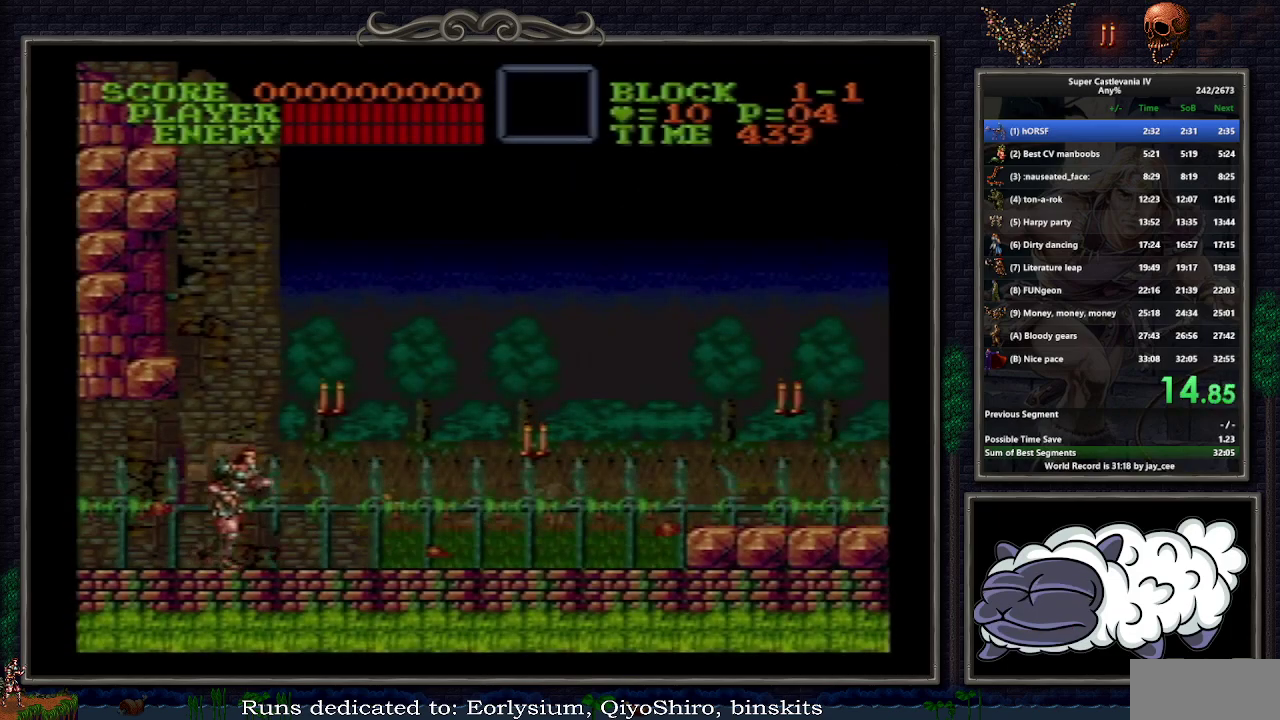
{"buttons": ["DPAD_RIGHT"], "events": []}
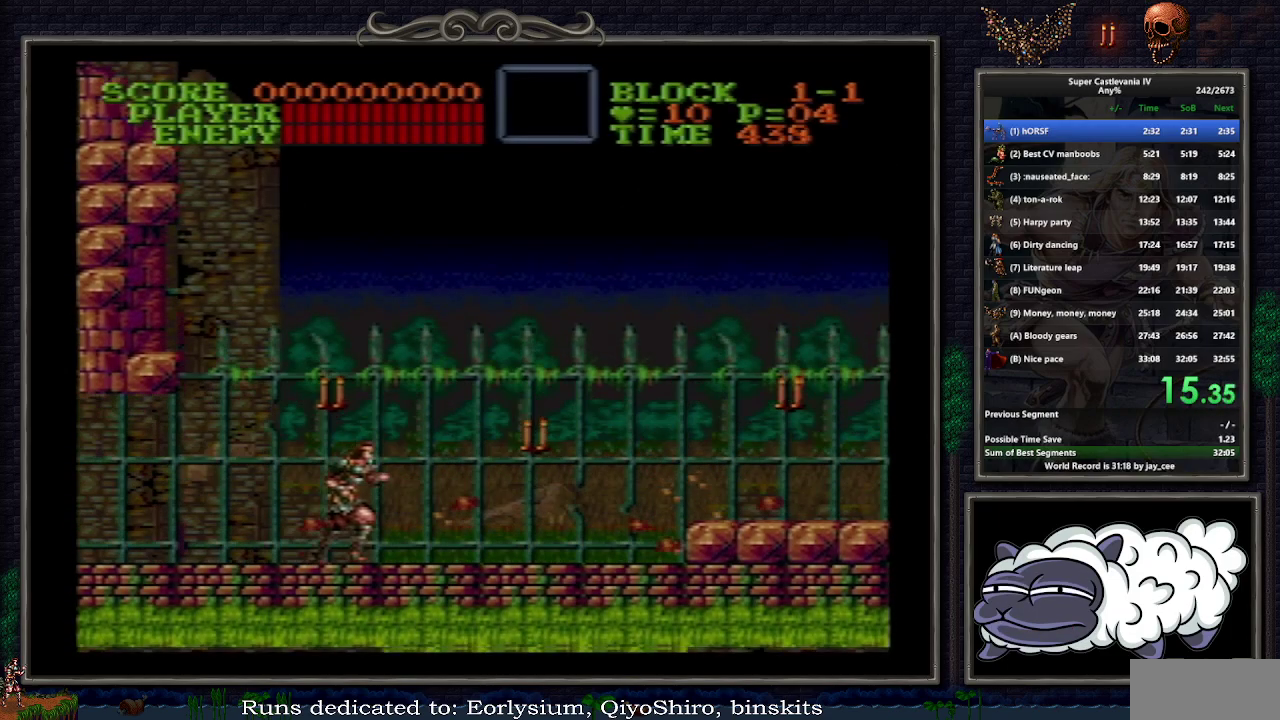
{"buttons": ["DPAD_RIGHT"], "events": []}
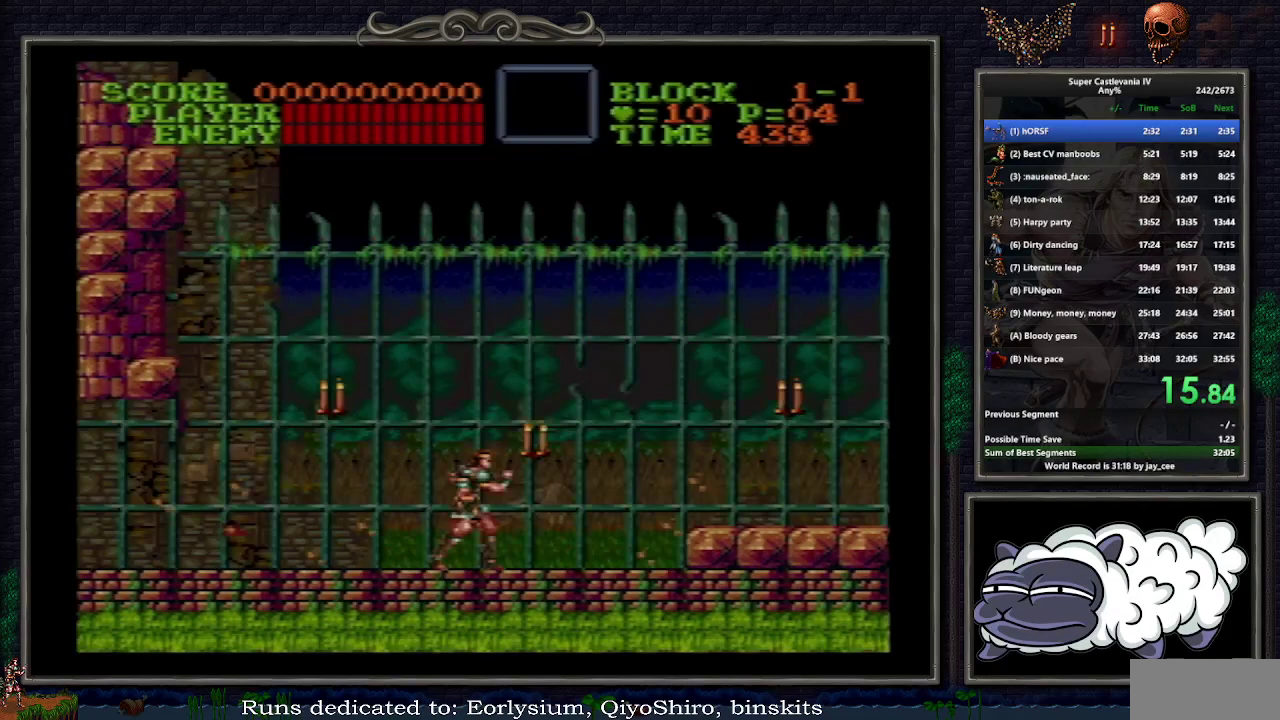
{"buttons": ["B", "DPAD_RIGHT"], "events": [[450, "B", "down"]]}
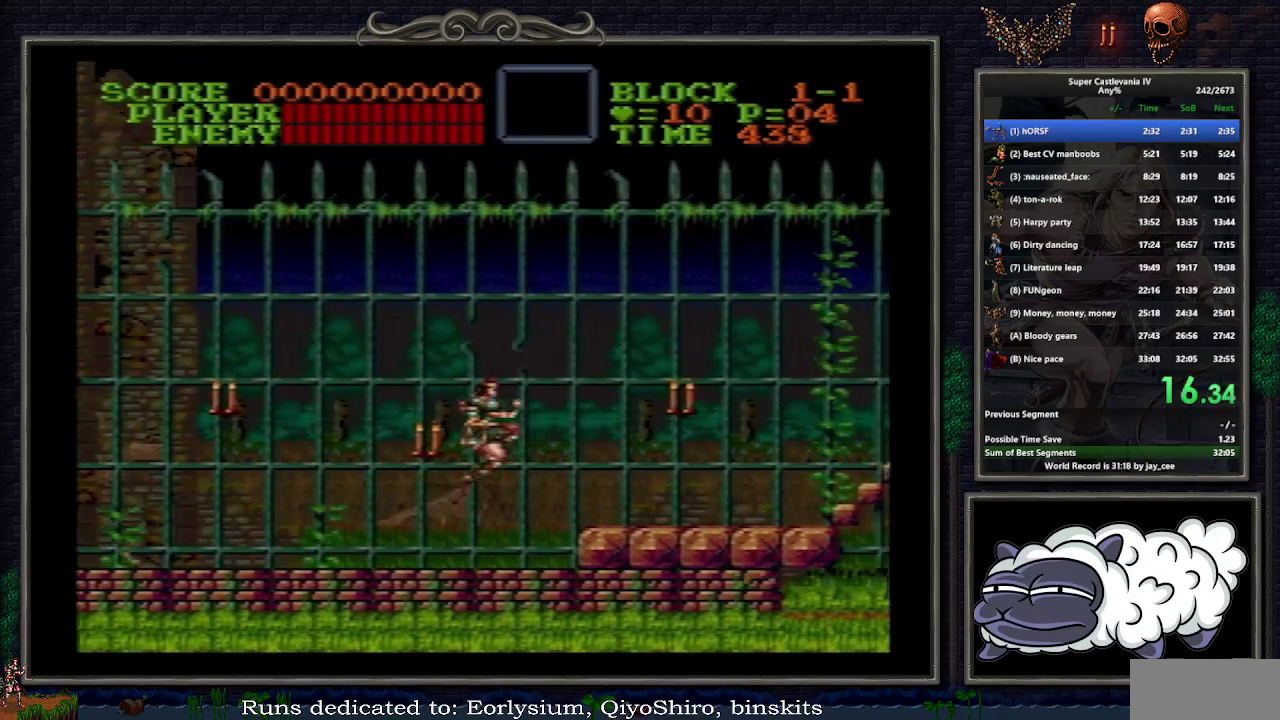
{"buttons": ["DPAD_RIGHT"], "events": [[50, "B", "up"], [67, "DPAD_RIGHT", "up"], [217, "DPAD_RIGHT", "down"]]}
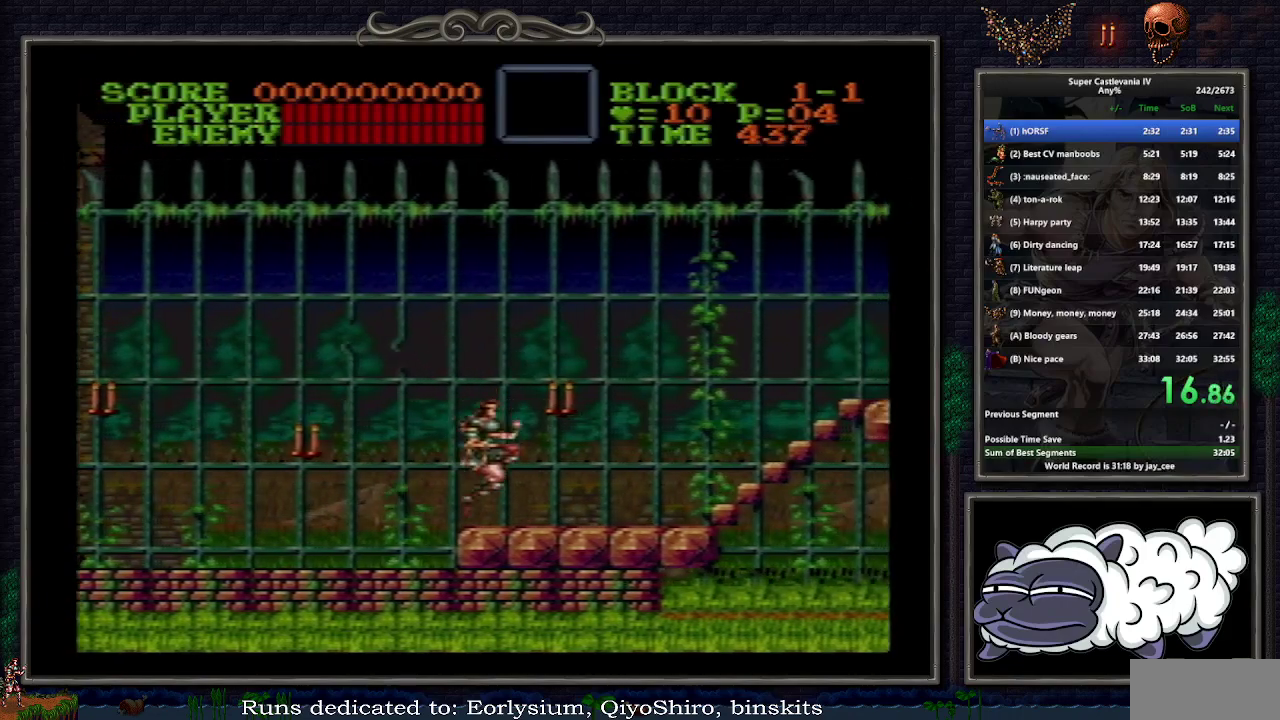
{"buttons": ["DPAD_DOWN", "DPAD_RIGHT"], "events": [[383, "B", "down"], [467, "DPAD_DOWN", "down"], [483, "B", "up"]]}
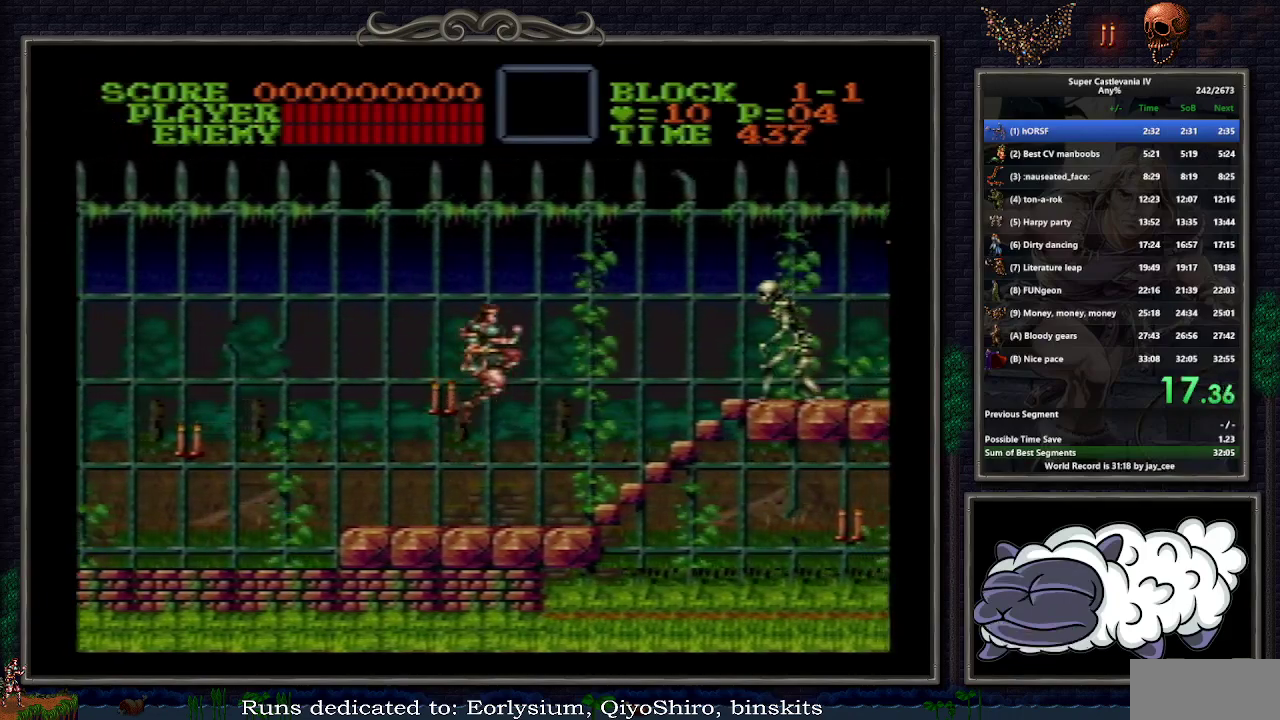
{"buttons": ["DPAD_DOWN", "DPAD_RIGHT"], "events": []}
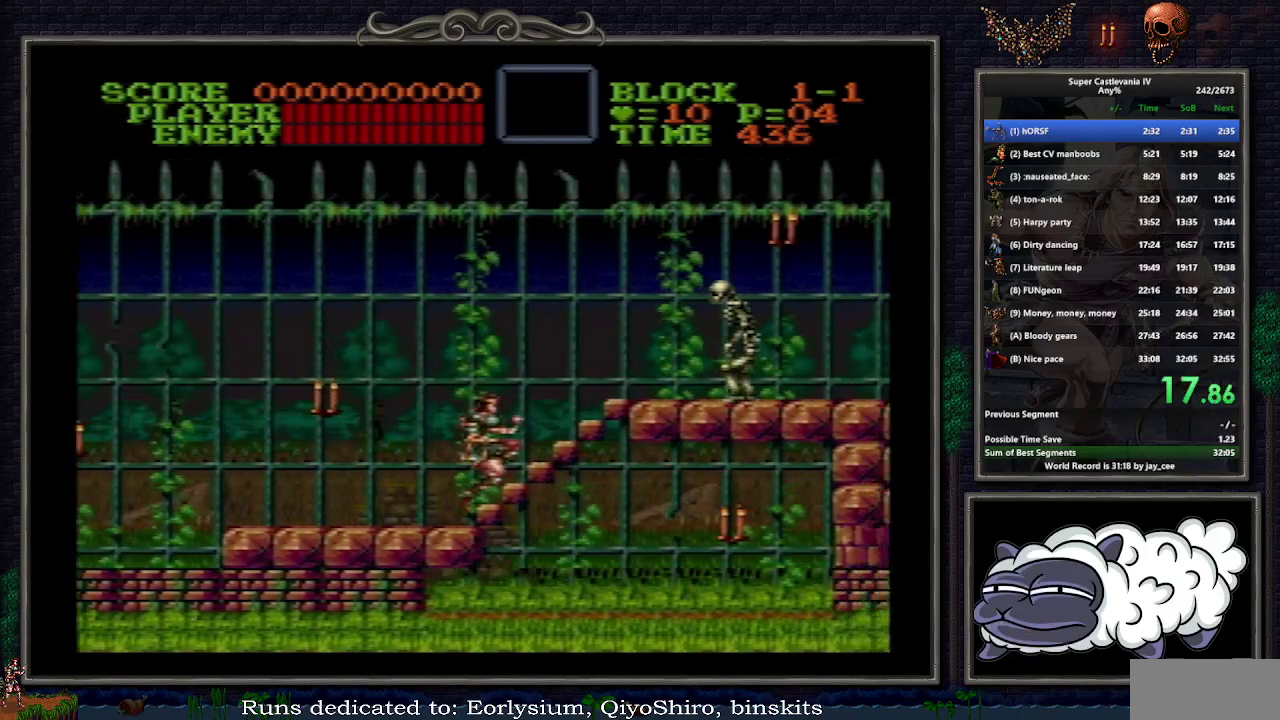
{"buttons": ["DPAD_UP", "DPAD_RIGHT"], "events": [[50, "B", "down"], [183, "B", "up"], [233, "DPAD_DOWN", "up"], [350, "DPAD_UP", "down"]]}
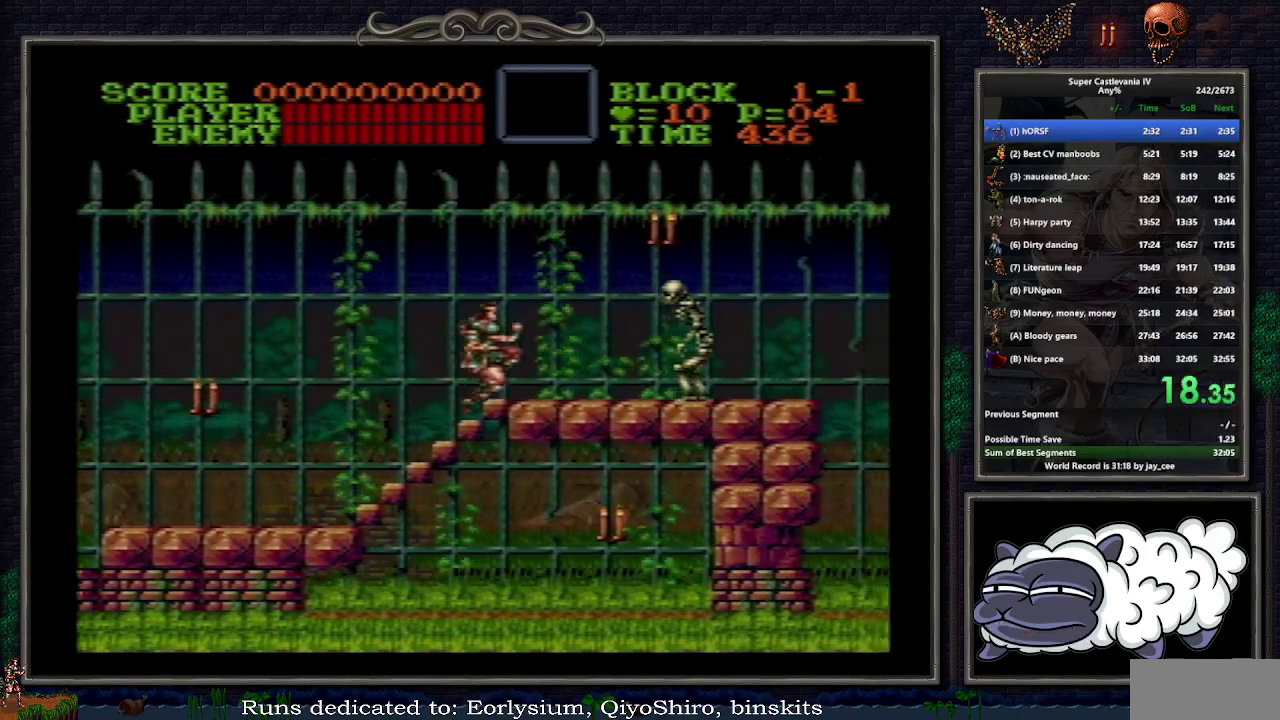
{"buttons": ["B", "Y", "DPAD_DOWN", "DPAD_RIGHT"], "events": [[383, "DPAD_UP", "up"], [450, "B", "down"], [450, "DPAD_DOWN", "down"], [500, "Y", "down"]]}
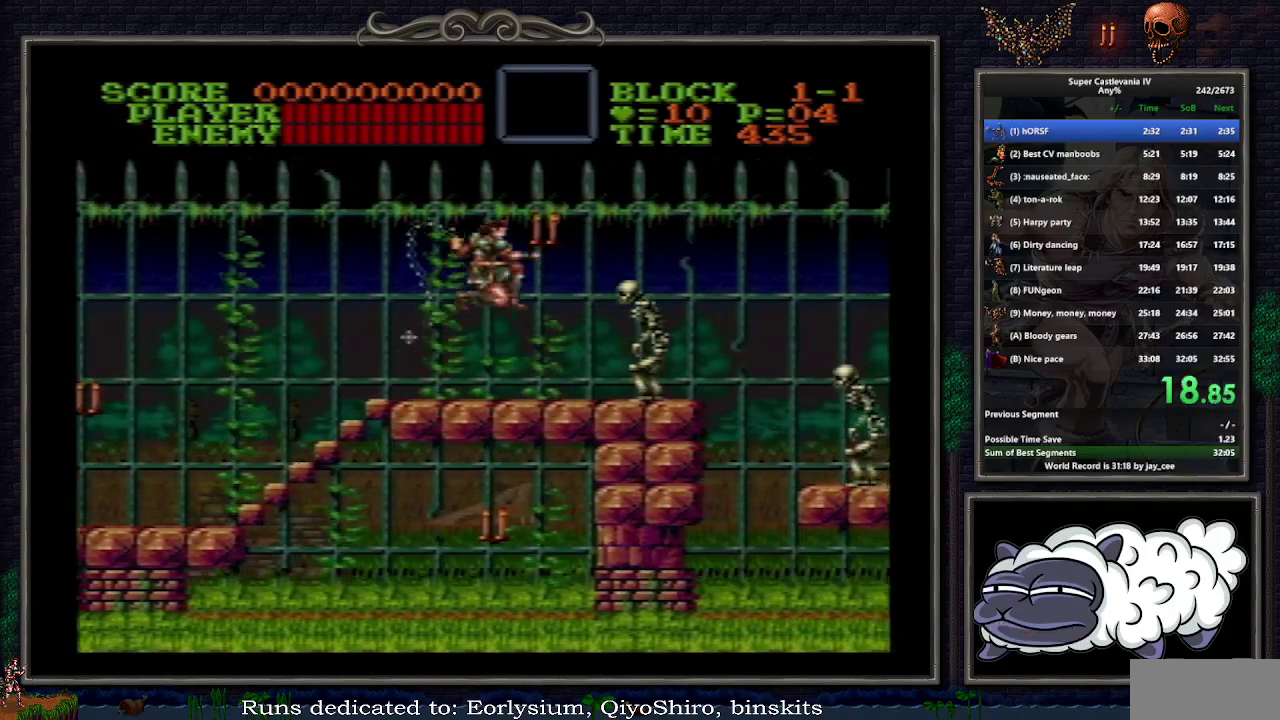
{"buttons": ["DPAD_RIGHT"], "events": [[33, "B", "up"], [83, "Y", "up"], [133, "DPAD_DOWN", "up"], [133, "DPAD_RIGHT", "up"], [267, "DPAD_RIGHT", "down"]]}
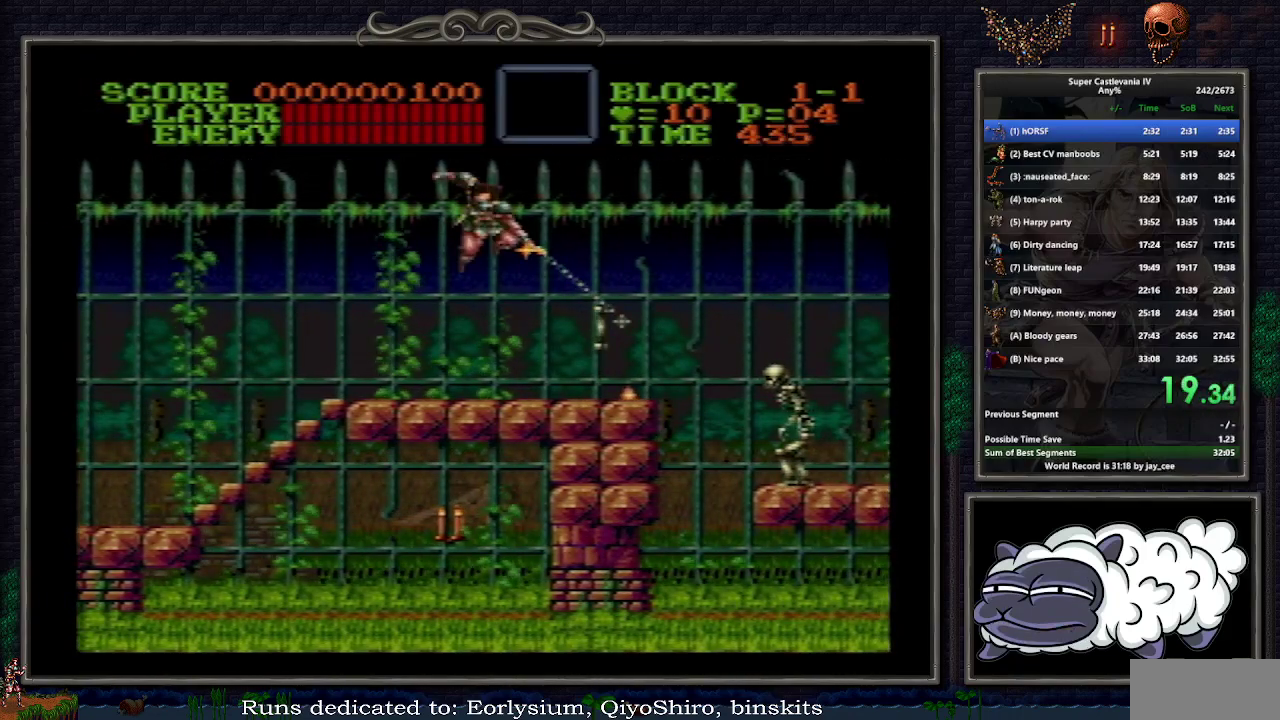
{"buttons": ["DPAD_RIGHT"], "events": []}
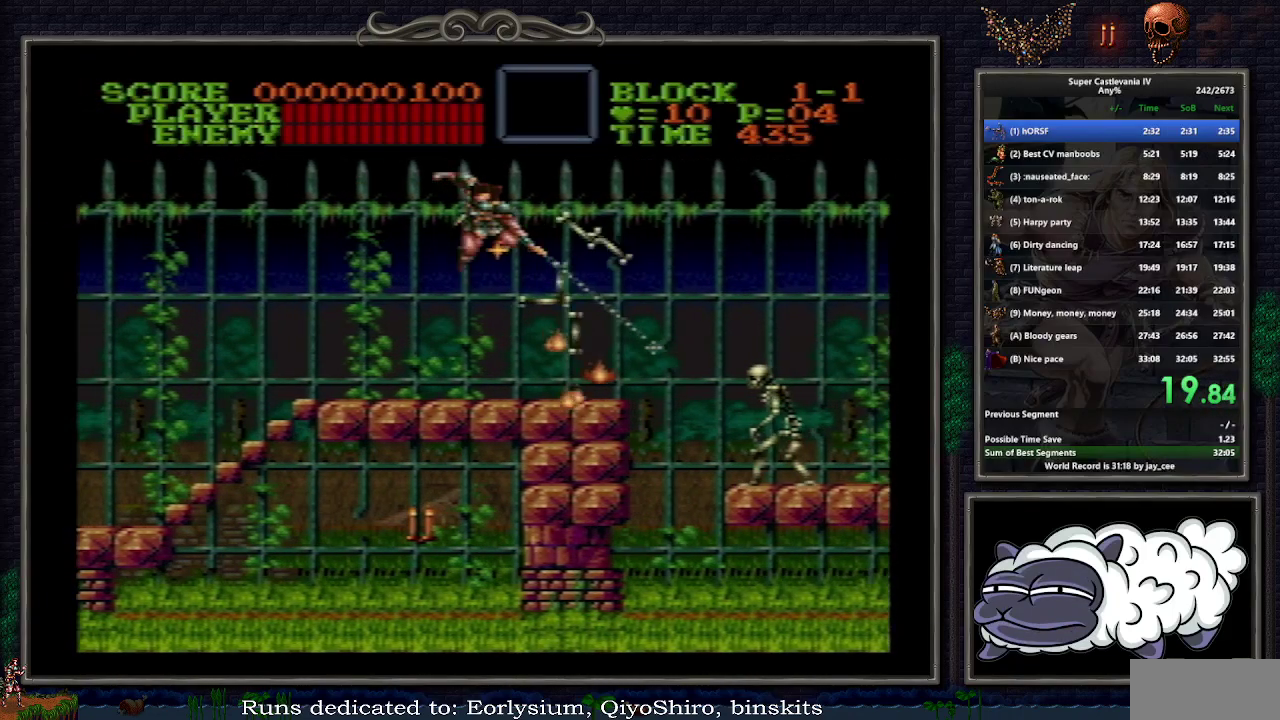
{"buttons": ["DPAD_RIGHT"], "events": []}
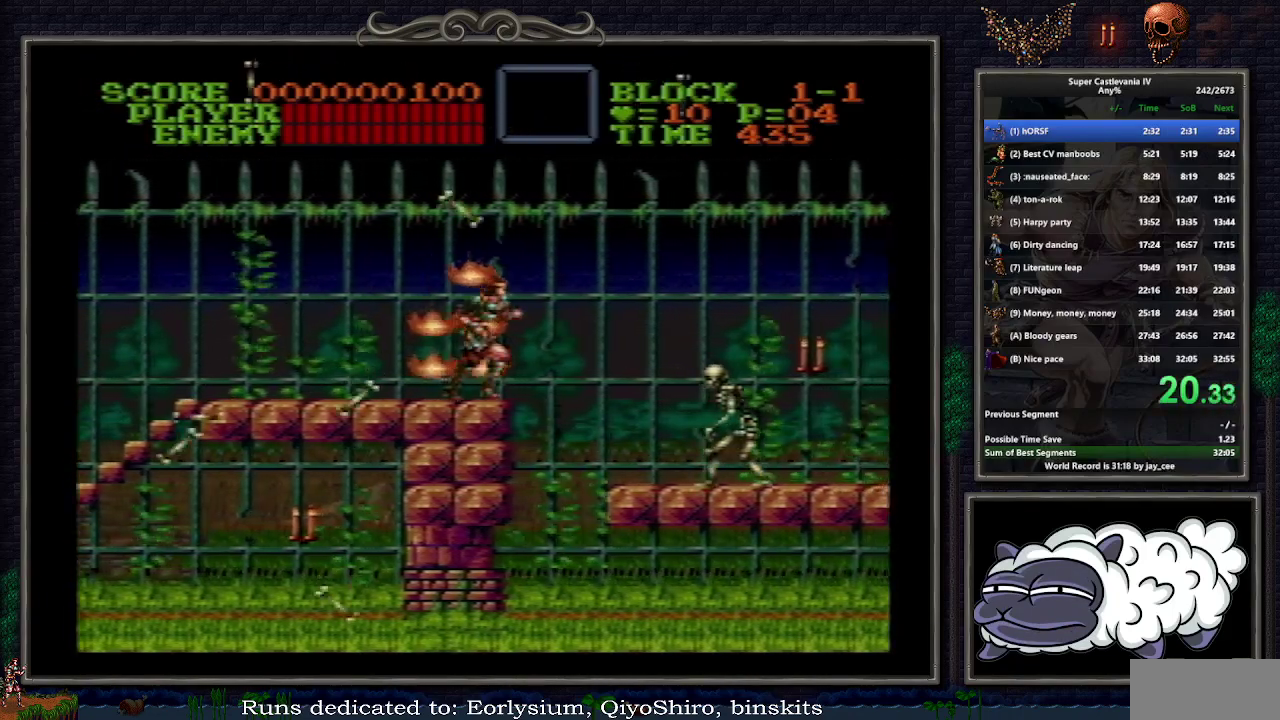
{"buttons": ["DPAD_RIGHT"], "events": [[217, "B", "down"], [283, "B", "up"]]}
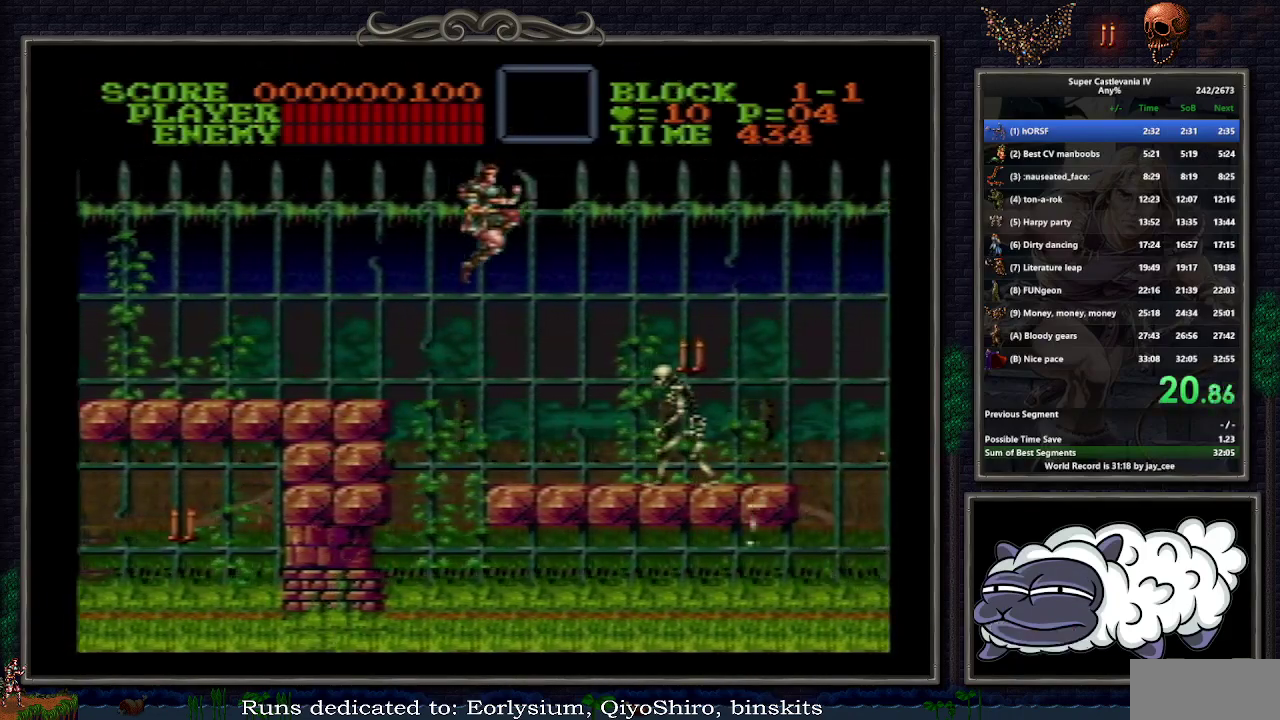
{"buttons": ["B", "DPAD_RIGHT"], "events": [[483, "B", "down"]]}
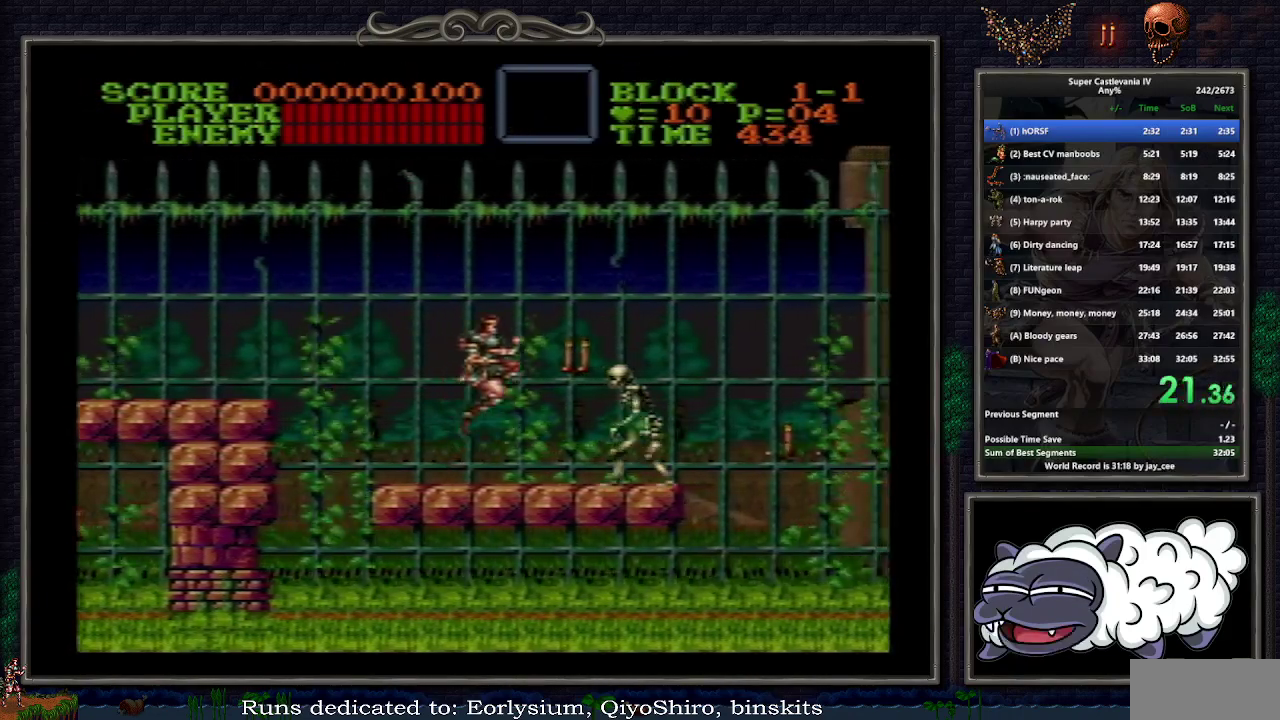
{"buttons": ["DPAD_RIGHT"], "events": [[50, "B", "up"]]}
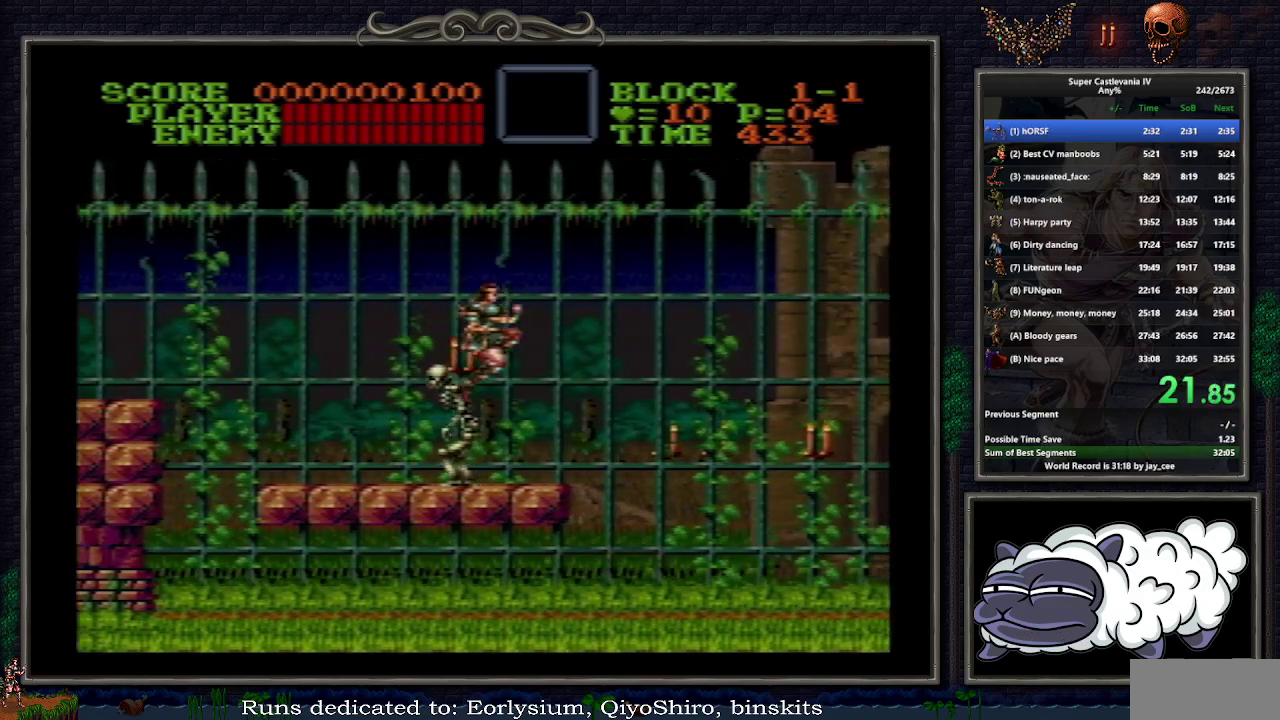
{"buttons": ["DPAD_RIGHT"], "events": []}
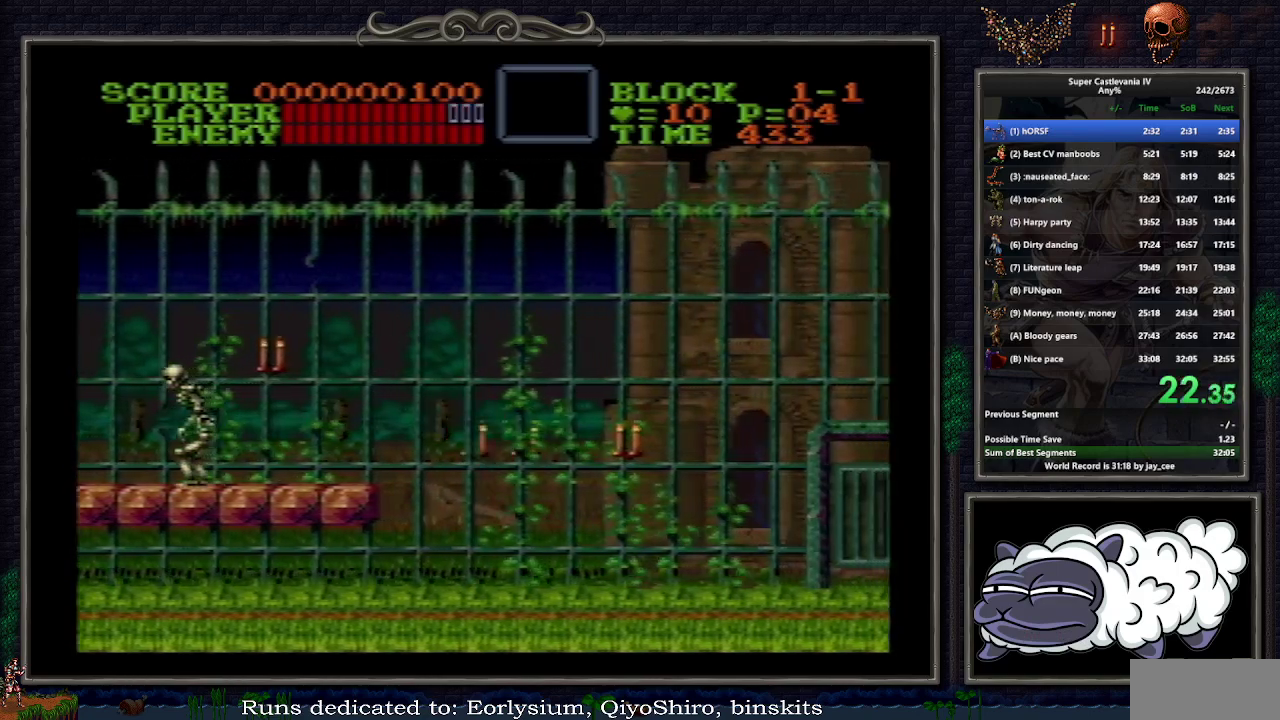
{"buttons": ["DPAD_RIGHT"], "events": [[100, "B", "down"], [200, "B", "up"]]}
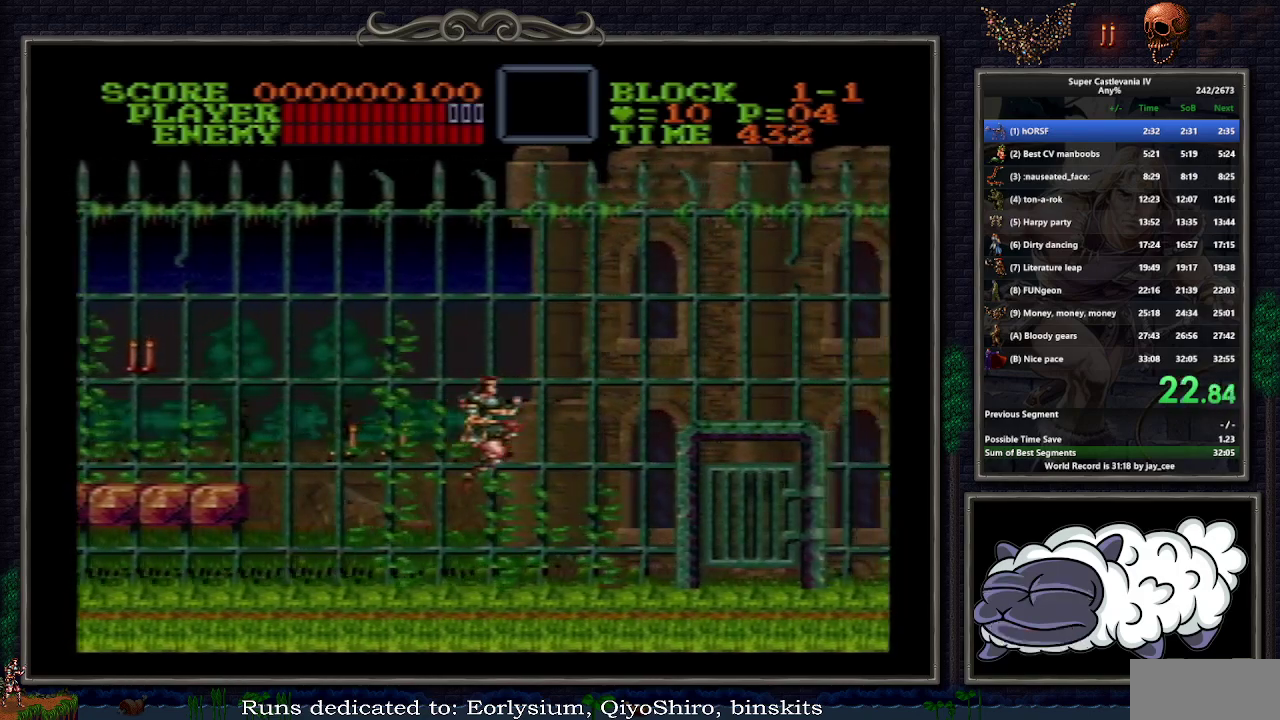
{"buttons": ["DPAD_RIGHT"], "events": [[283, "B", "down"], [367, "B", "up"]]}
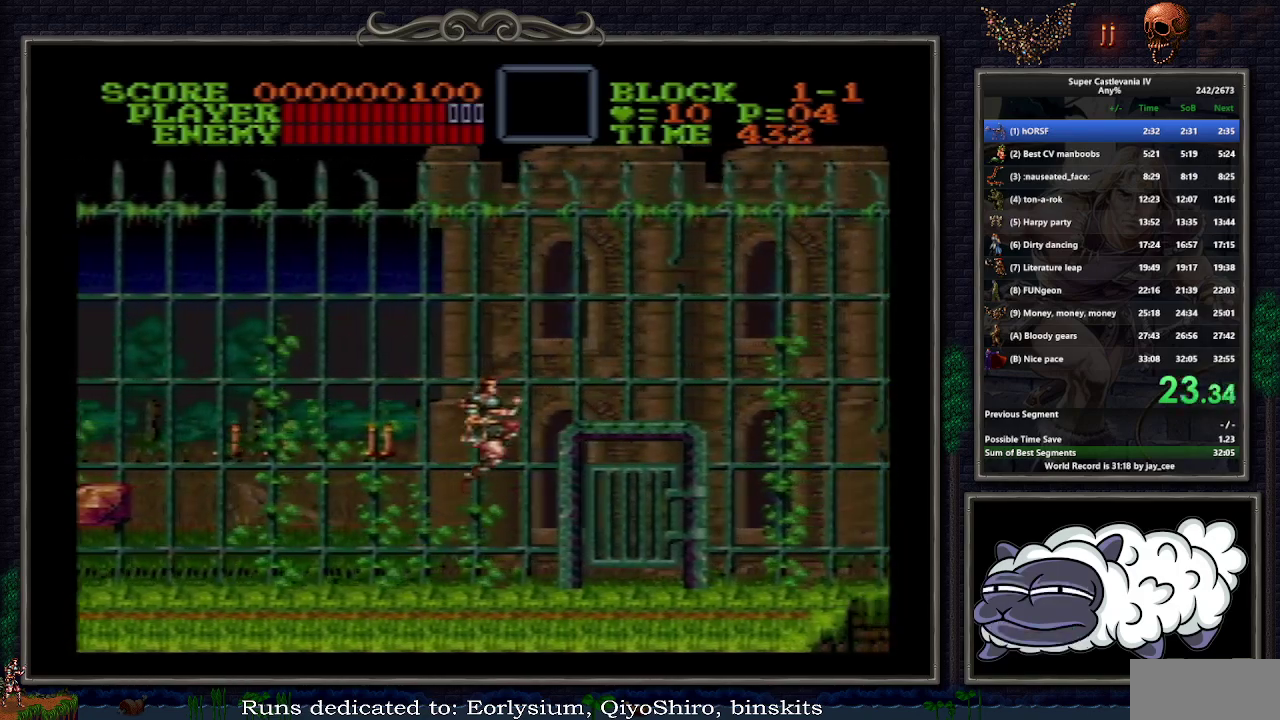
{"buttons": ["DPAD_RIGHT"], "events": []}
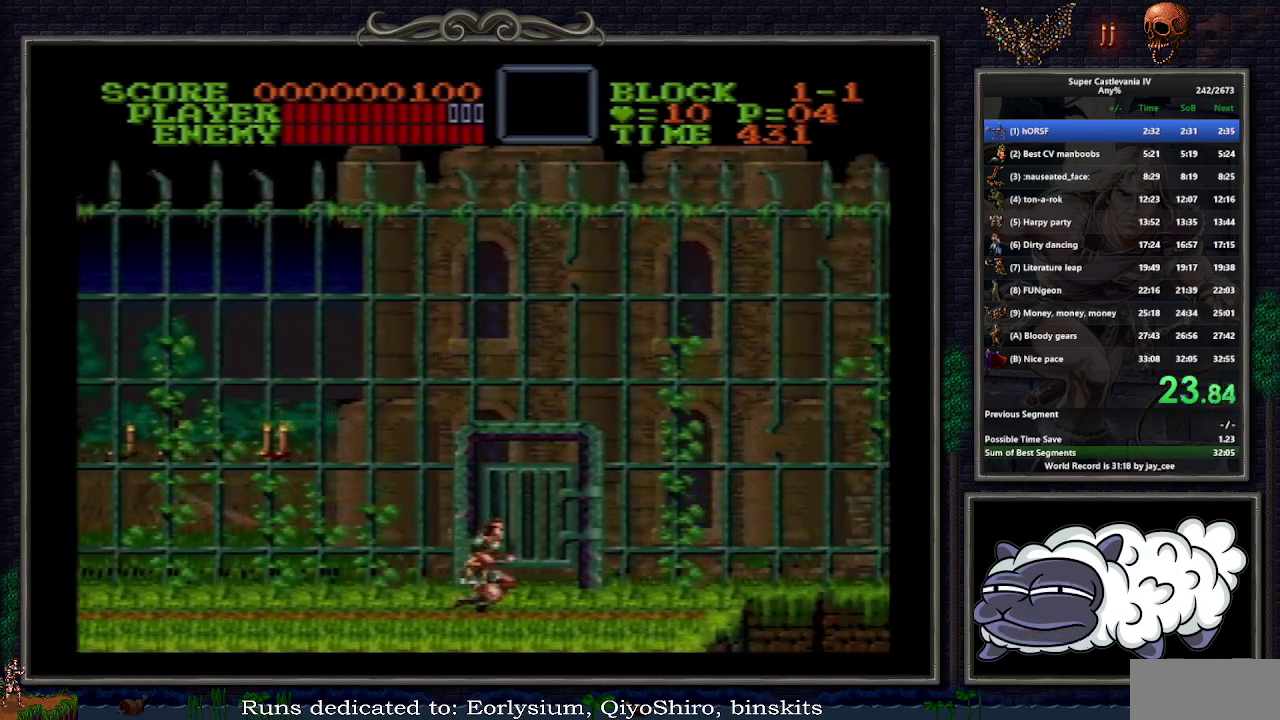
{"buttons": ["DPAD_RIGHT"], "events": [[183, "DPAD_RIGHT", "up"], [250, "DPAD_UP", "down"], [350, "DPAD_UP", "up"], [467, "DPAD_RIGHT", "down"]]}
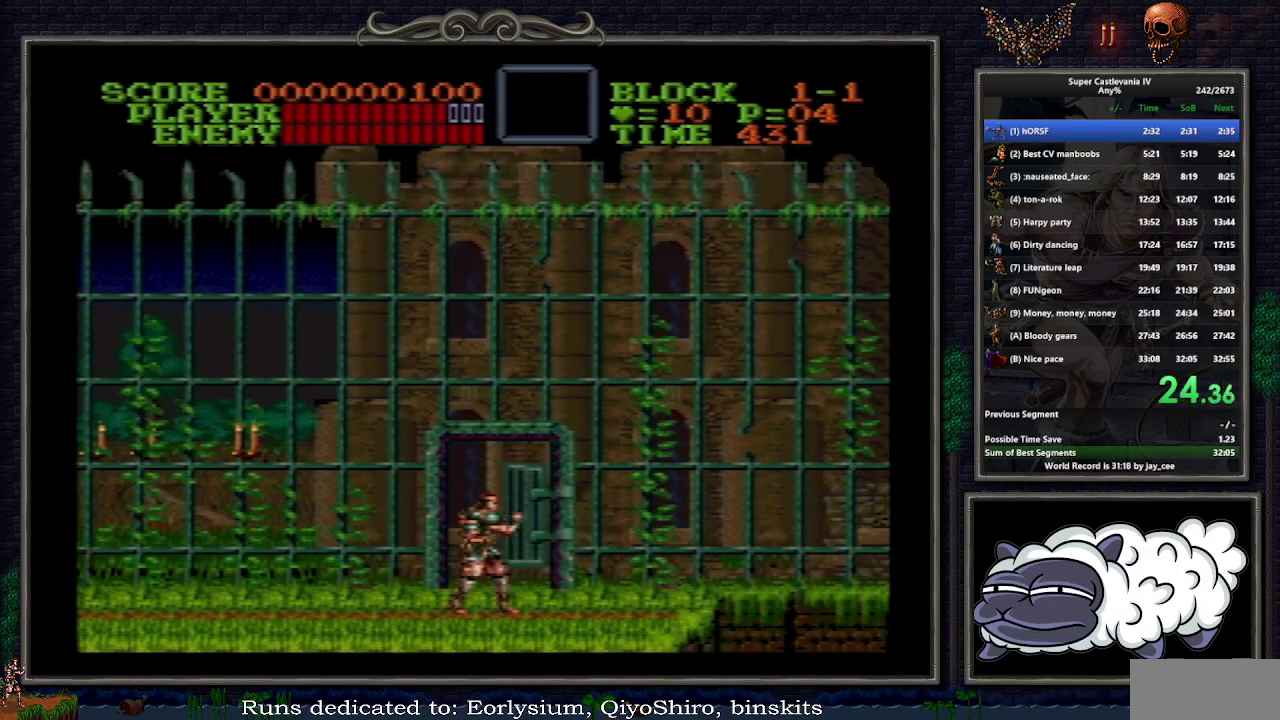
{"buttons": ["DPAD_RIGHT"], "events": []}
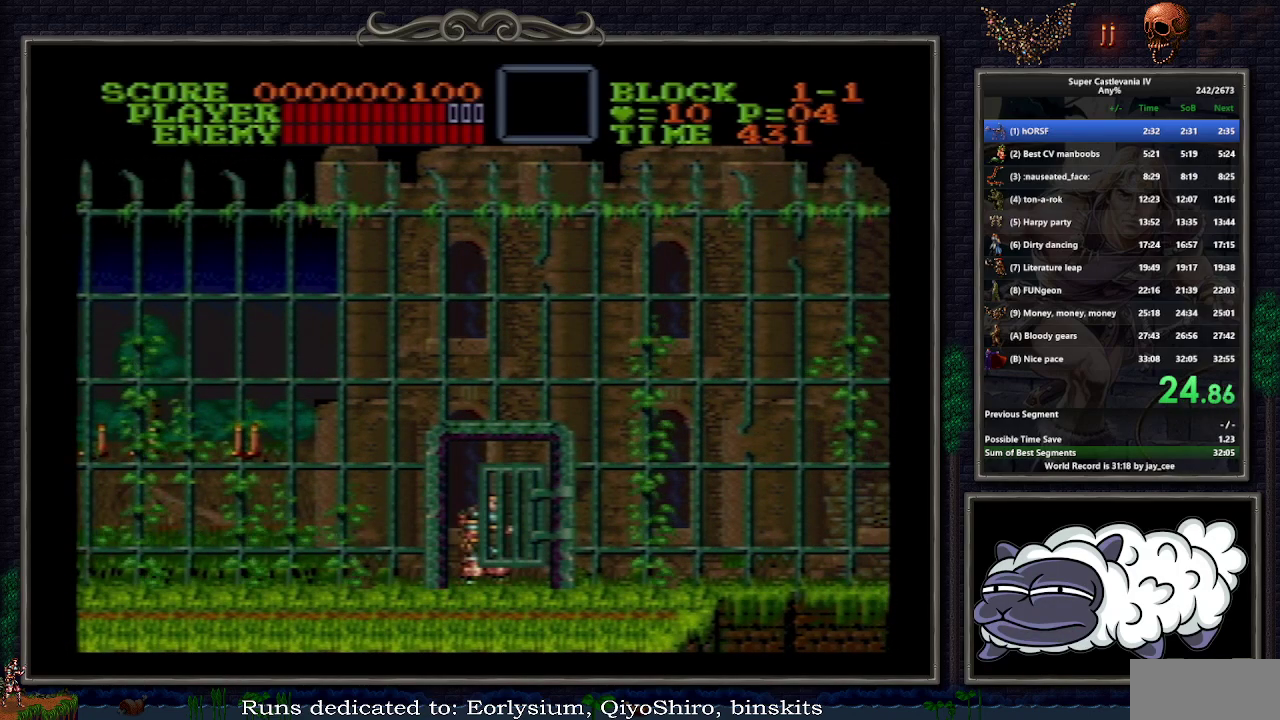
{"buttons": ["DPAD_RIGHT"], "events": []}
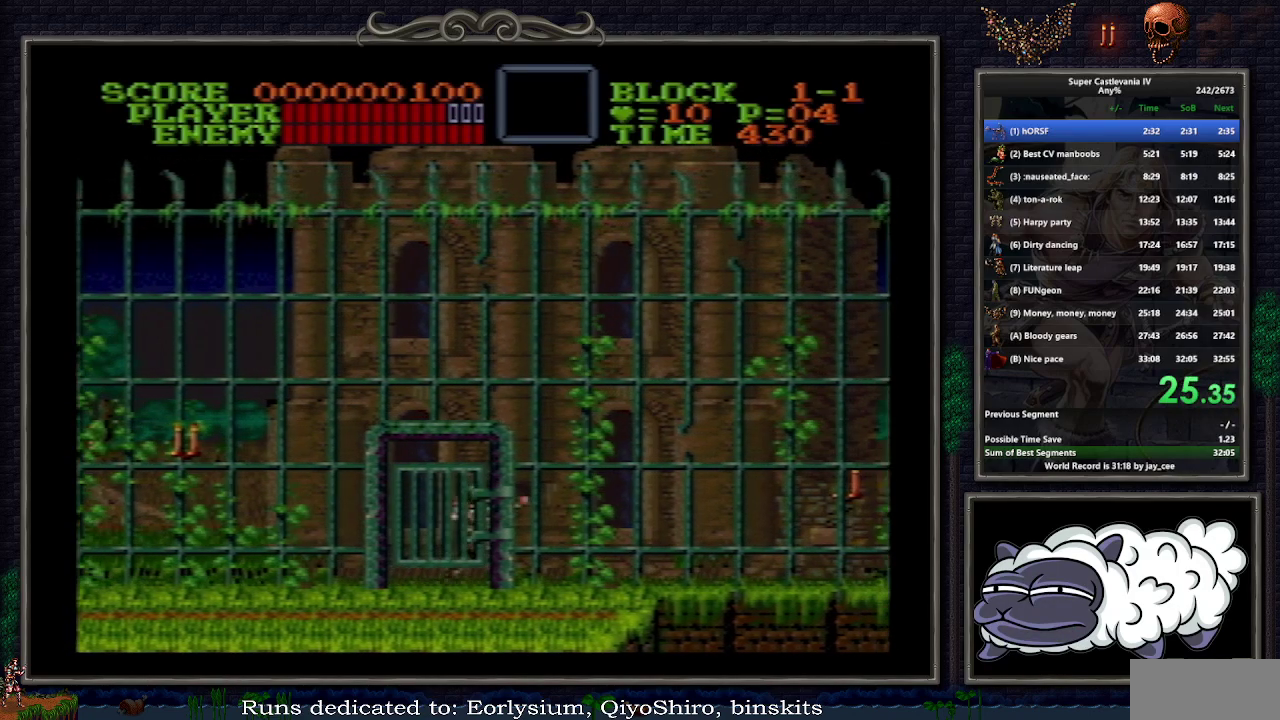
{"buttons": ["DPAD_RIGHT"], "events": []}
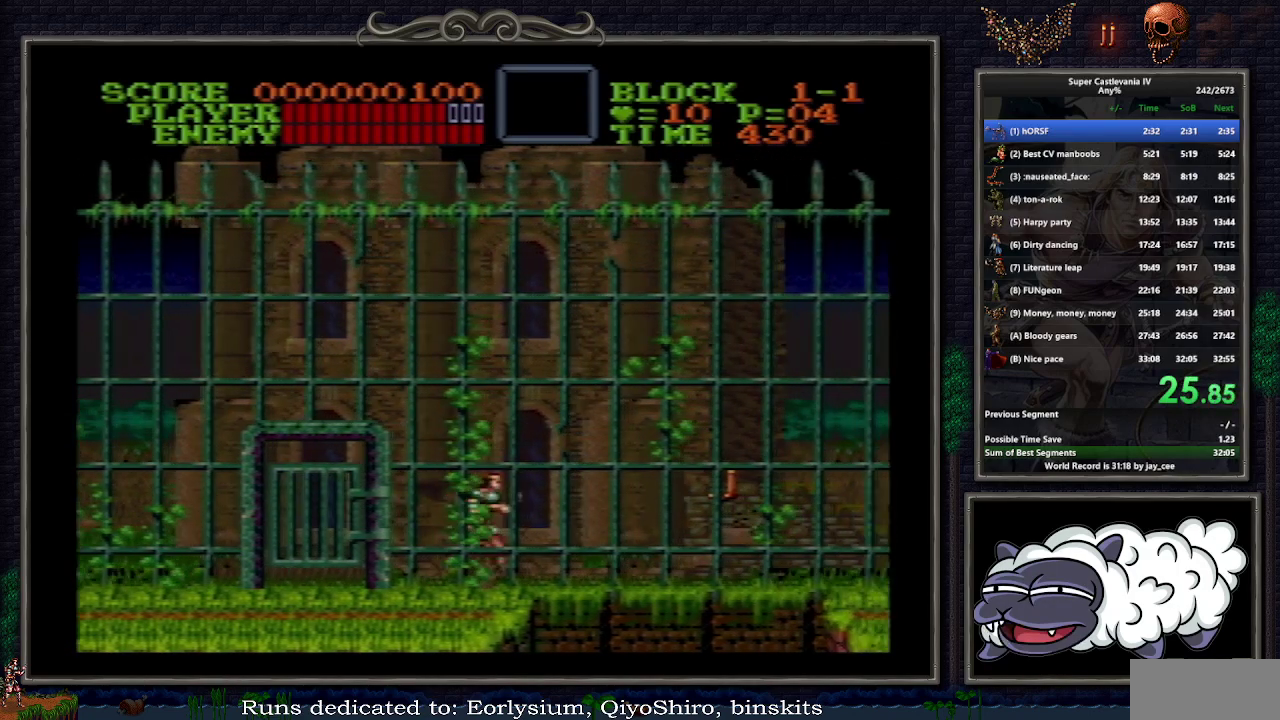
{"buttons": ["DPAD_RIGHT"], "events": []}
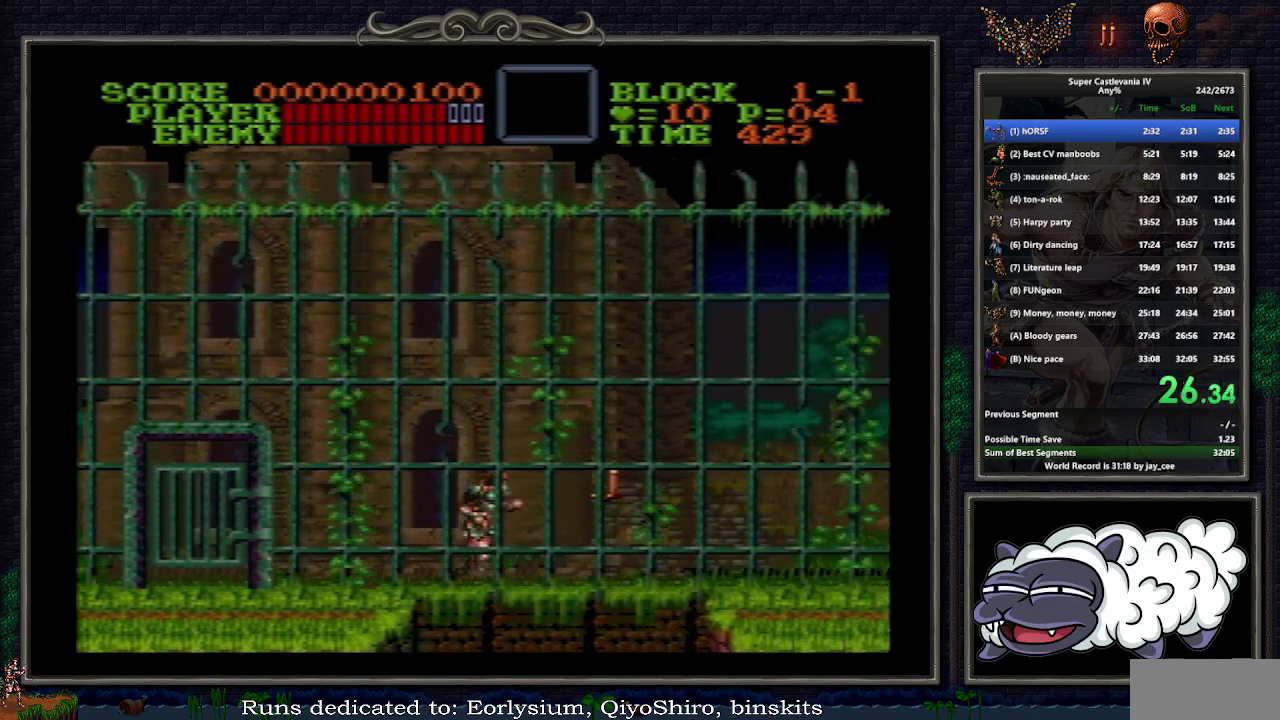
{"buttons": ["DPAD_RIGHT"], "events": []}
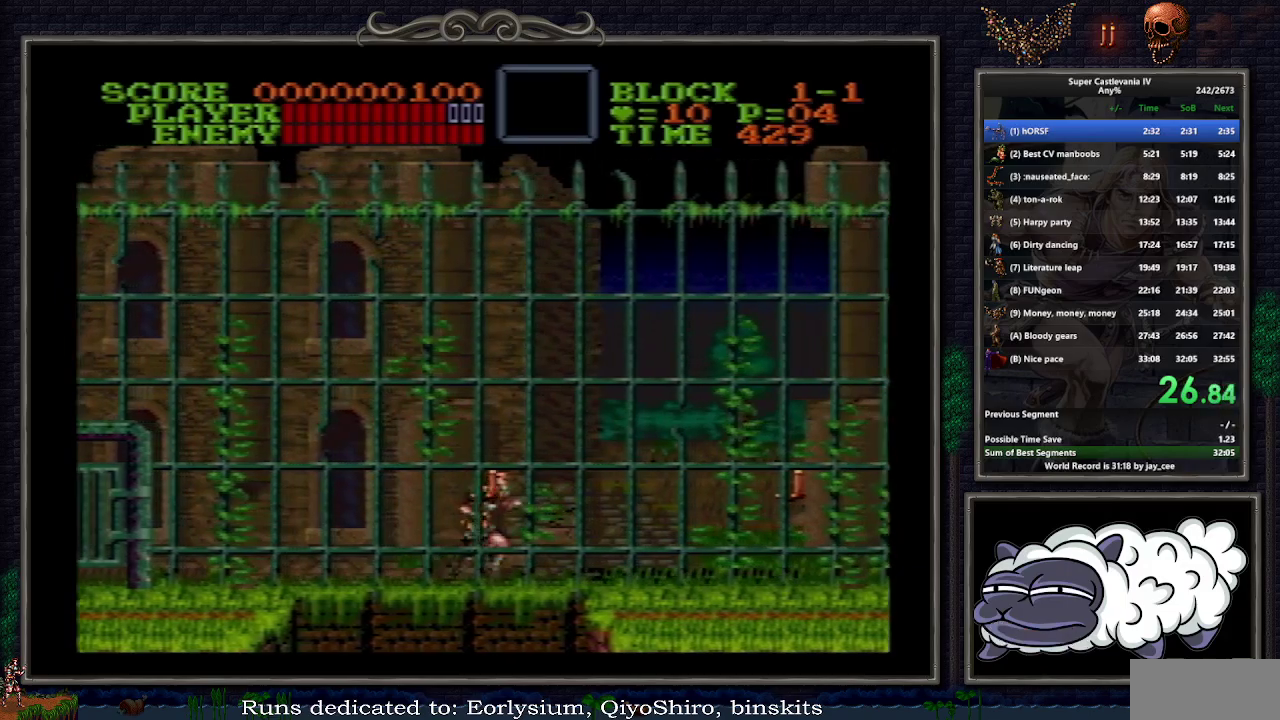
{"buttons": ["DPAD_RIGHT"], "events": []}
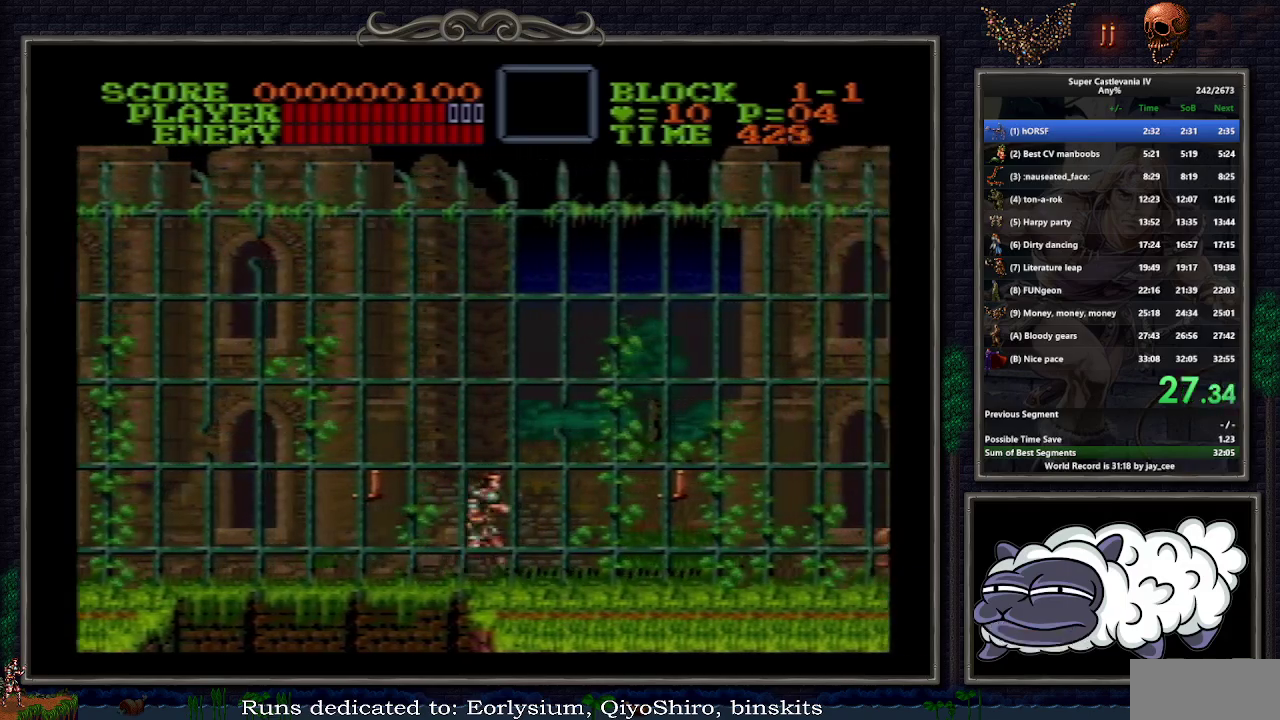
{"buttons": ["DPAD_RIGHT"], "events": []}